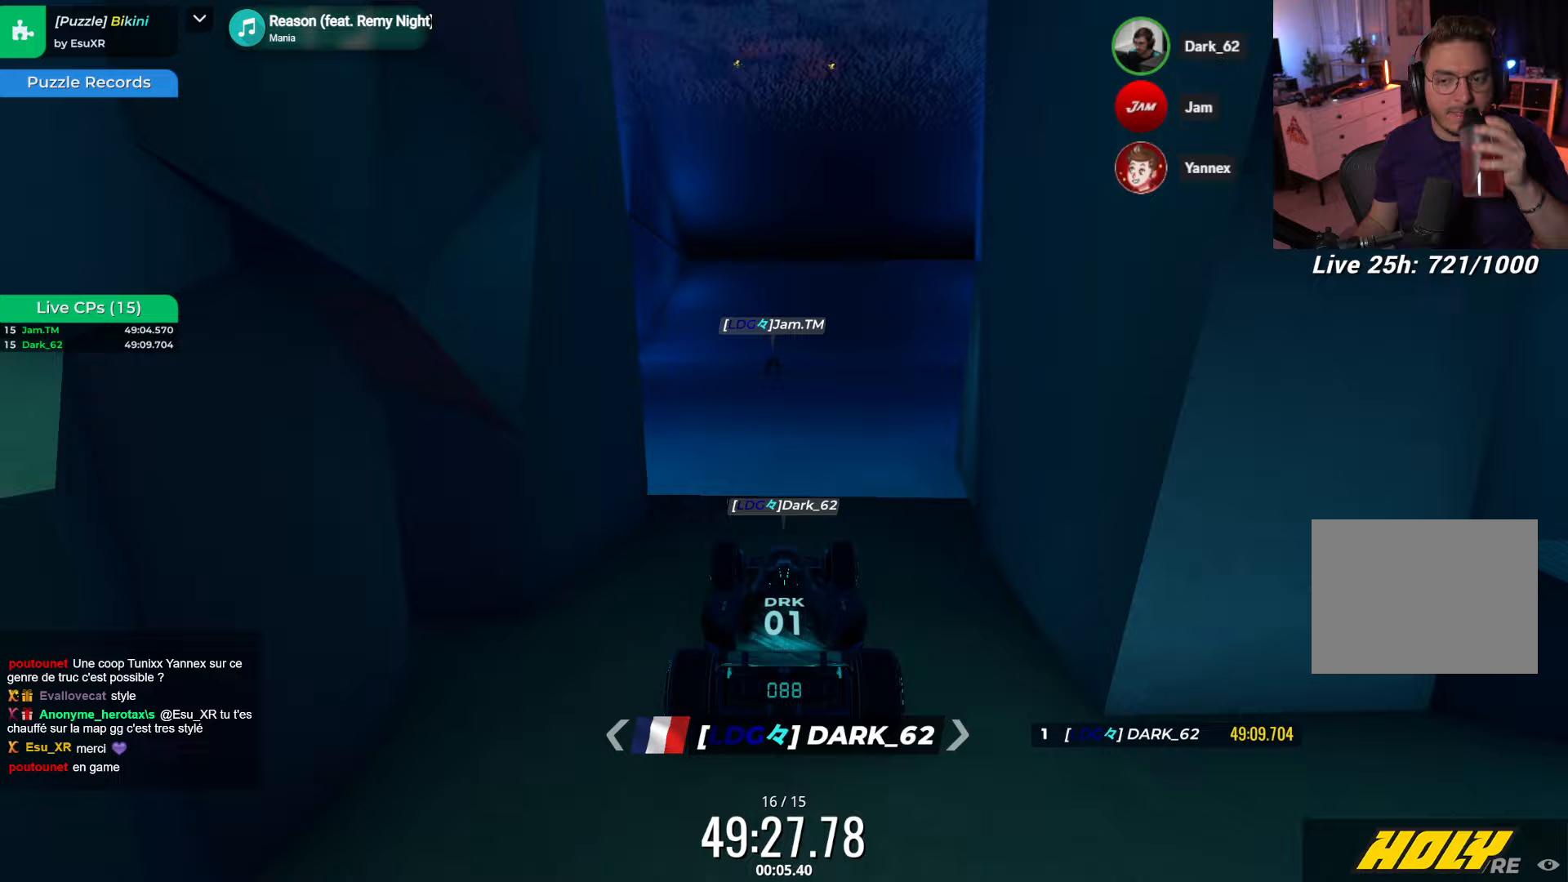
Gameplay with keyboard; each line is a JSON object with the keys held at the frame after it (dt_ms = milliseconds from this image to that frame). "events" lists presses ("down") and releases ("up") of "down", "left", "right" and "up" between this image and that frame as [ms after this image, input, new state], when the widget could be followed in between. No other keys are recorded. Mouse input is not recorded.
{"dt_ms": 217, "keys": [], "events": [[50, "up", "up"]]}
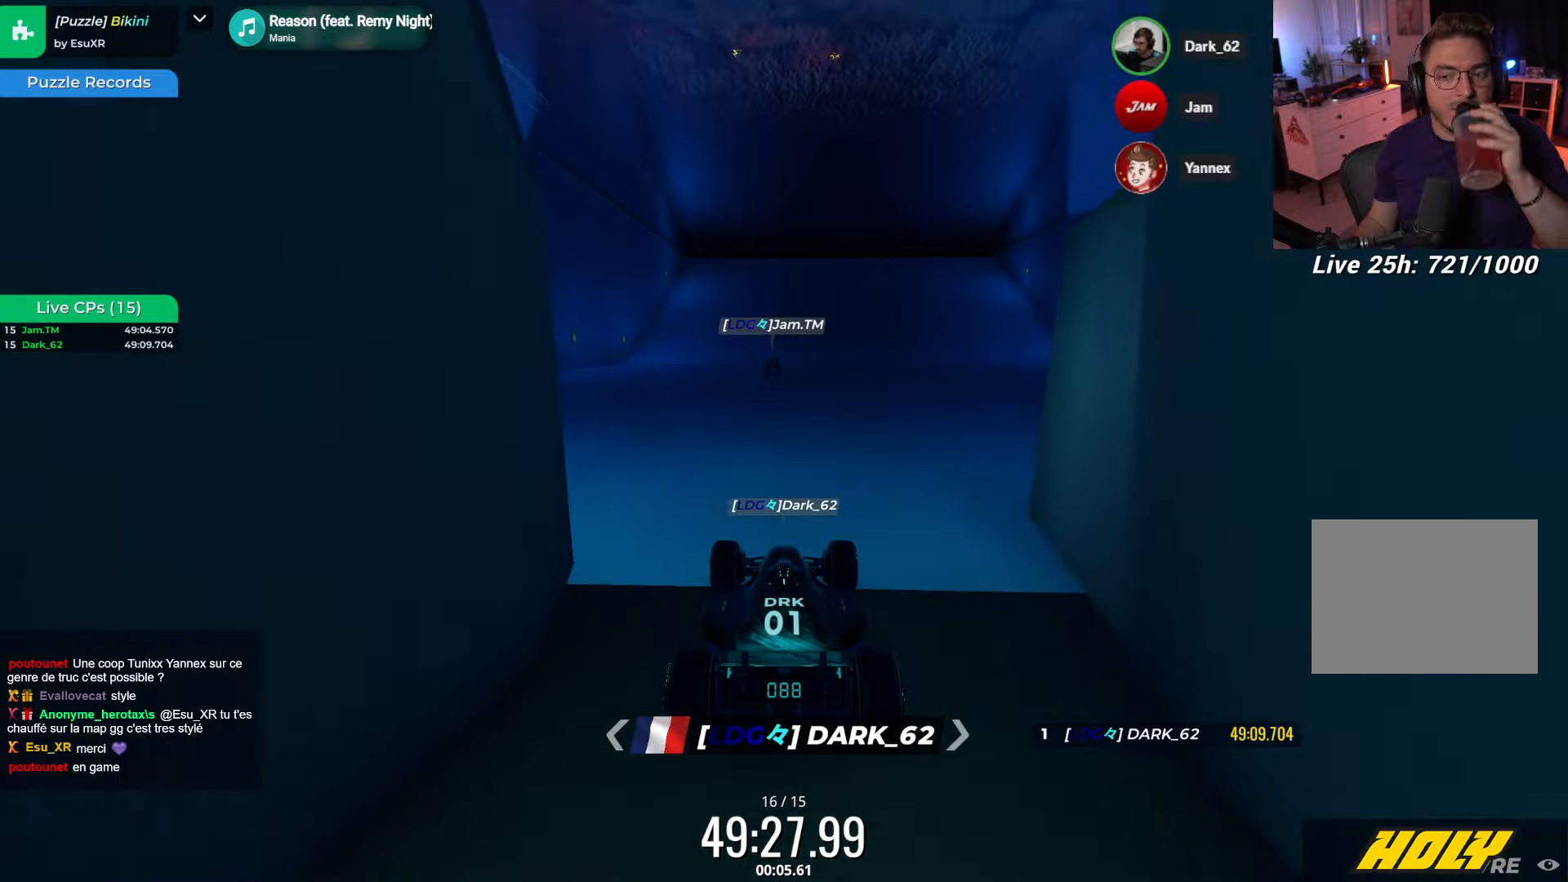
{"dt_ms": 500, "keys": [], "events": [[83, "left", "down"], [166, "left", "up"]]}
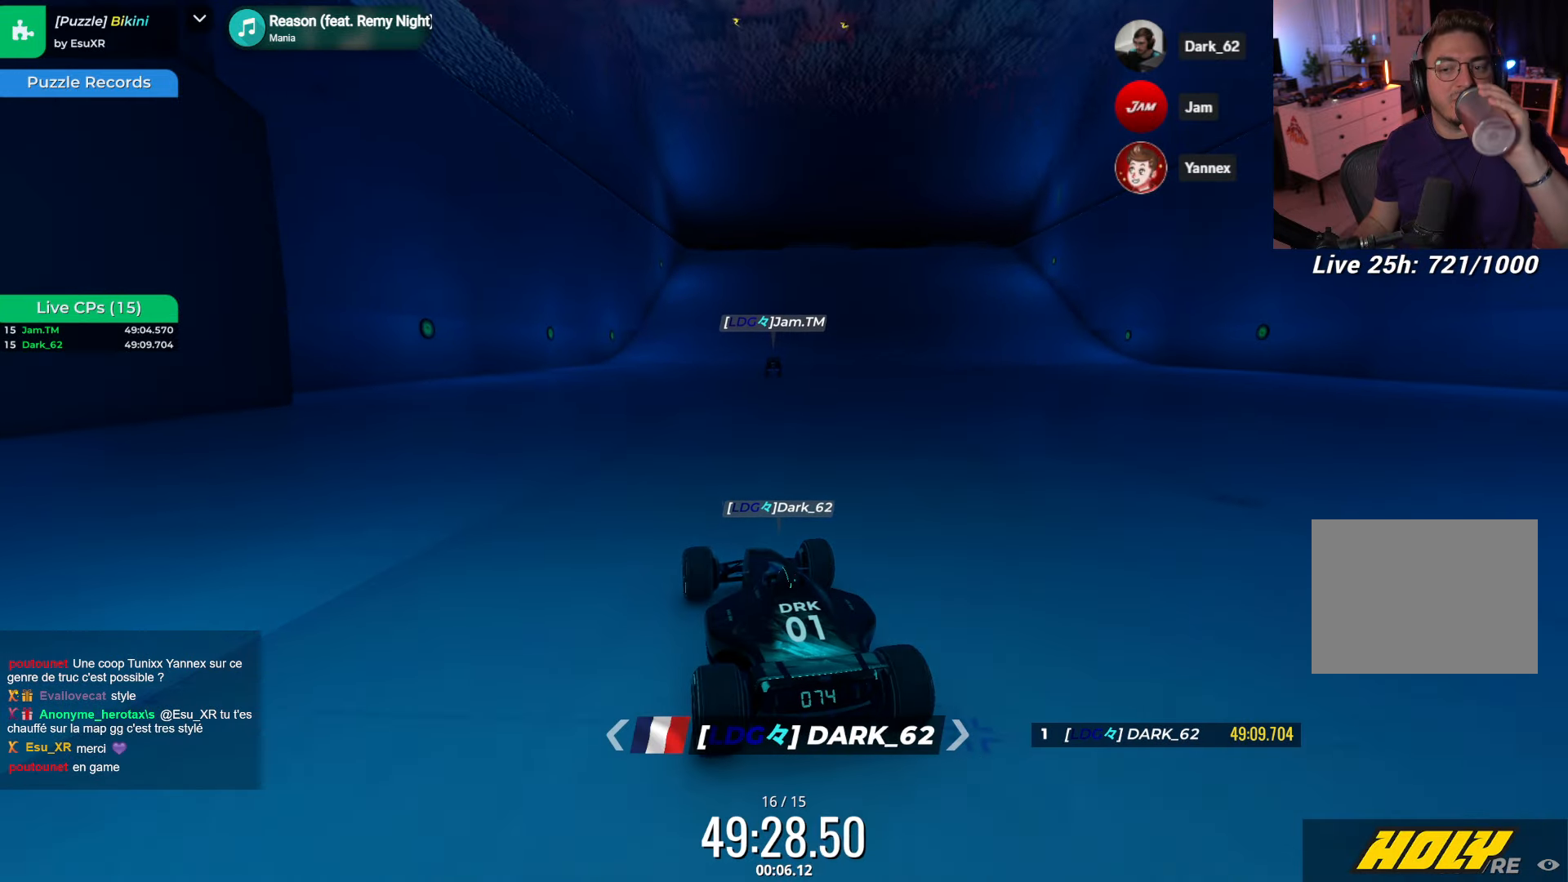
{"dt_ms": 500, "keys": [], "events": [[83, "right", "down"], [216, "right", "up"], [316, "right", "down"], [383, "right", "up"]]}
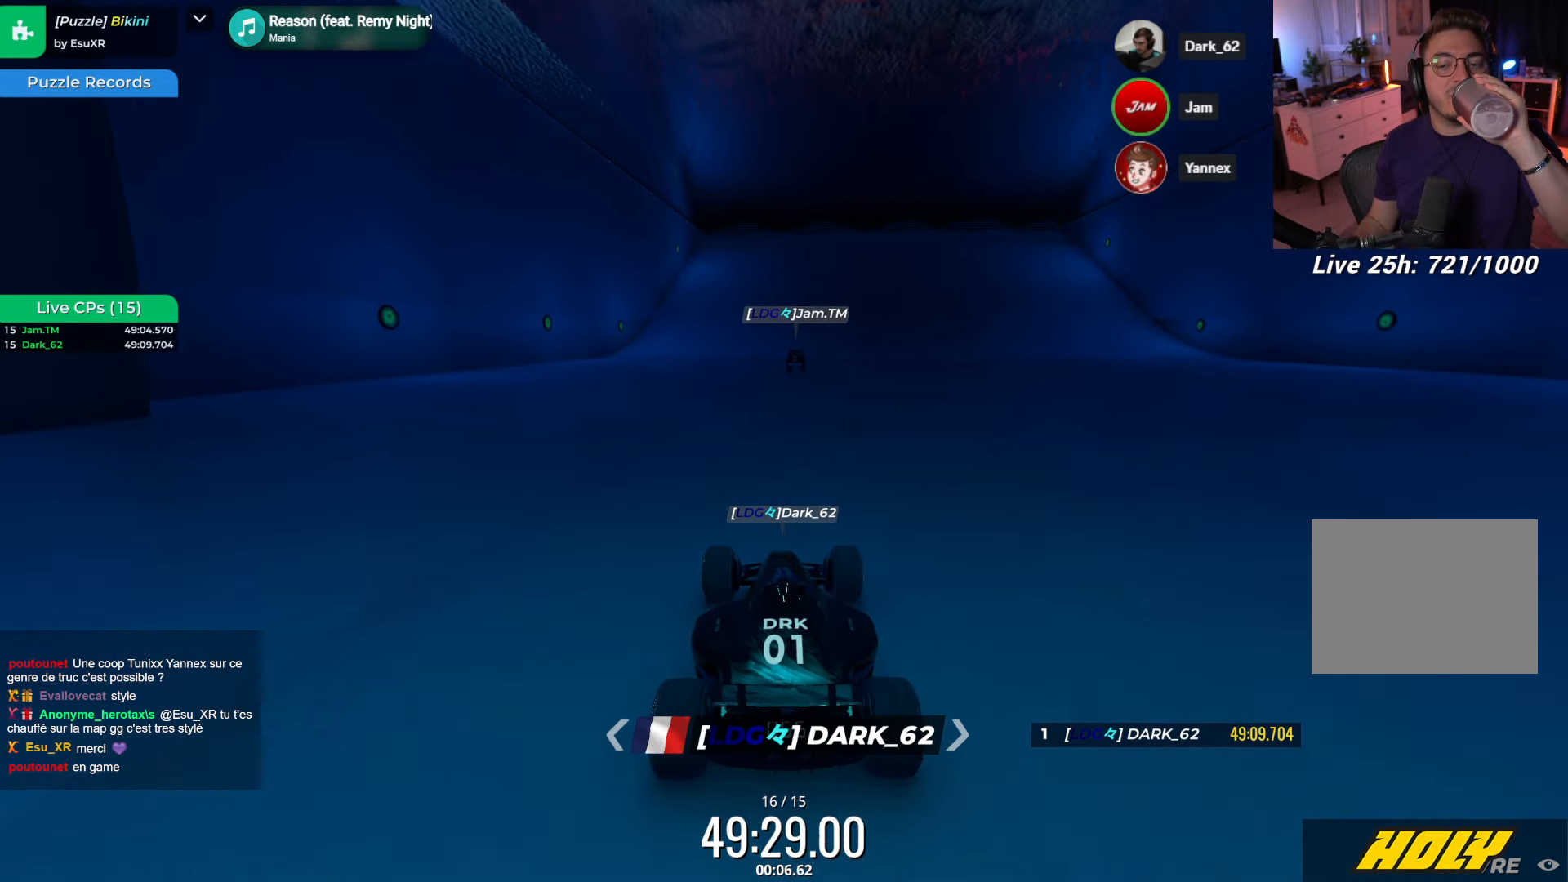
{"dt_ms": 500, "keys": [], "events": [[150, "left", "down"], [150, "up", "down"], [266, "left", "up"], [266, "up", "up"]]}
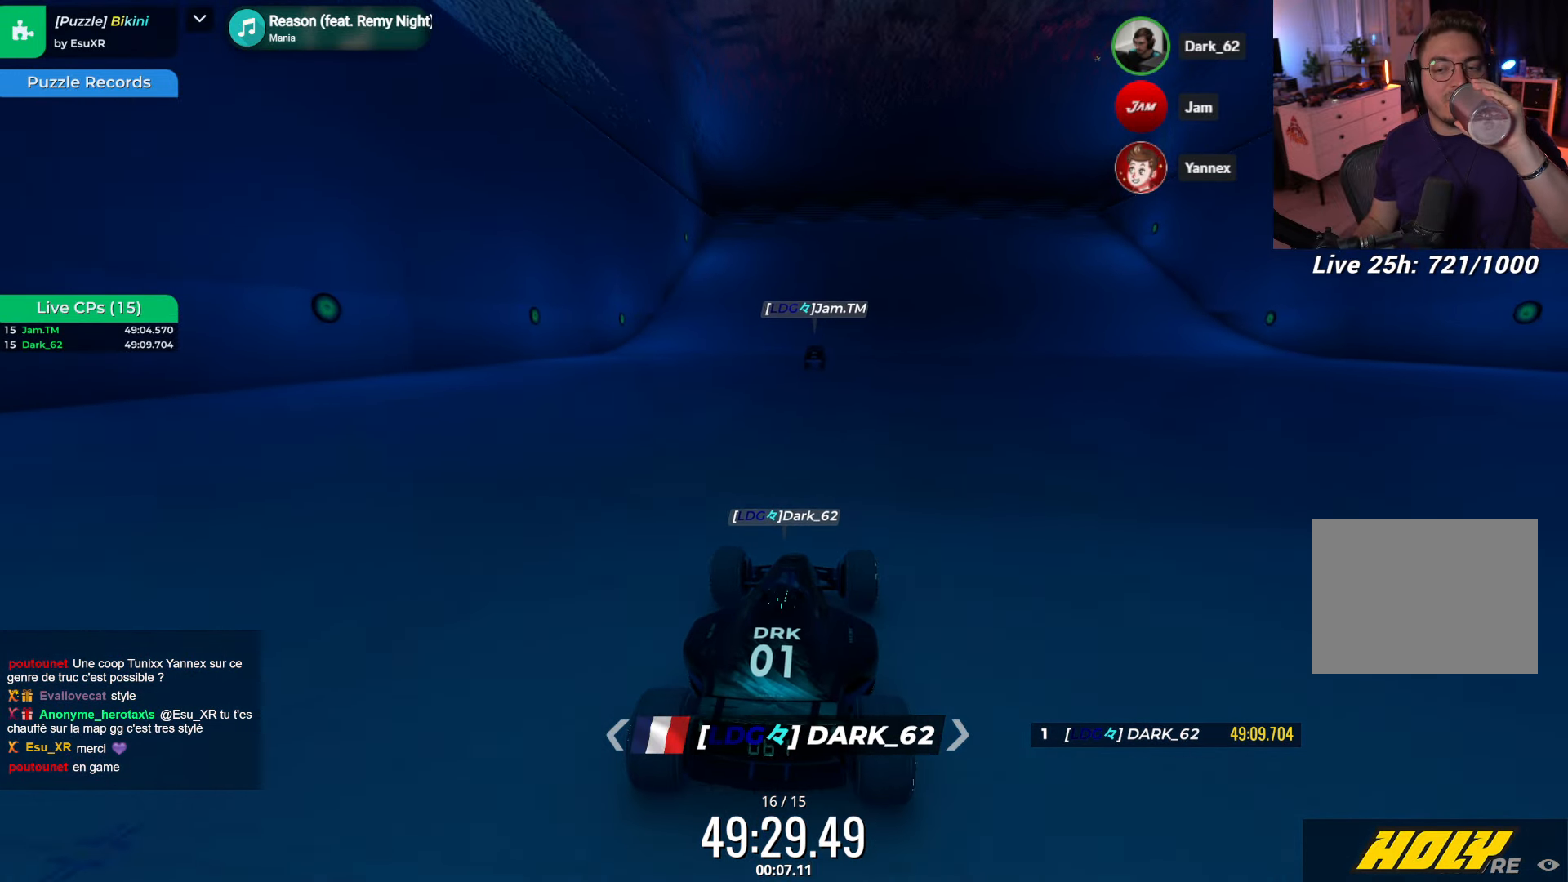
{"dt_ms": 500, "keys": ["up"], "events": [[83, "up", "down"], [116, "right", "down"], [200, "right", "up"]]}
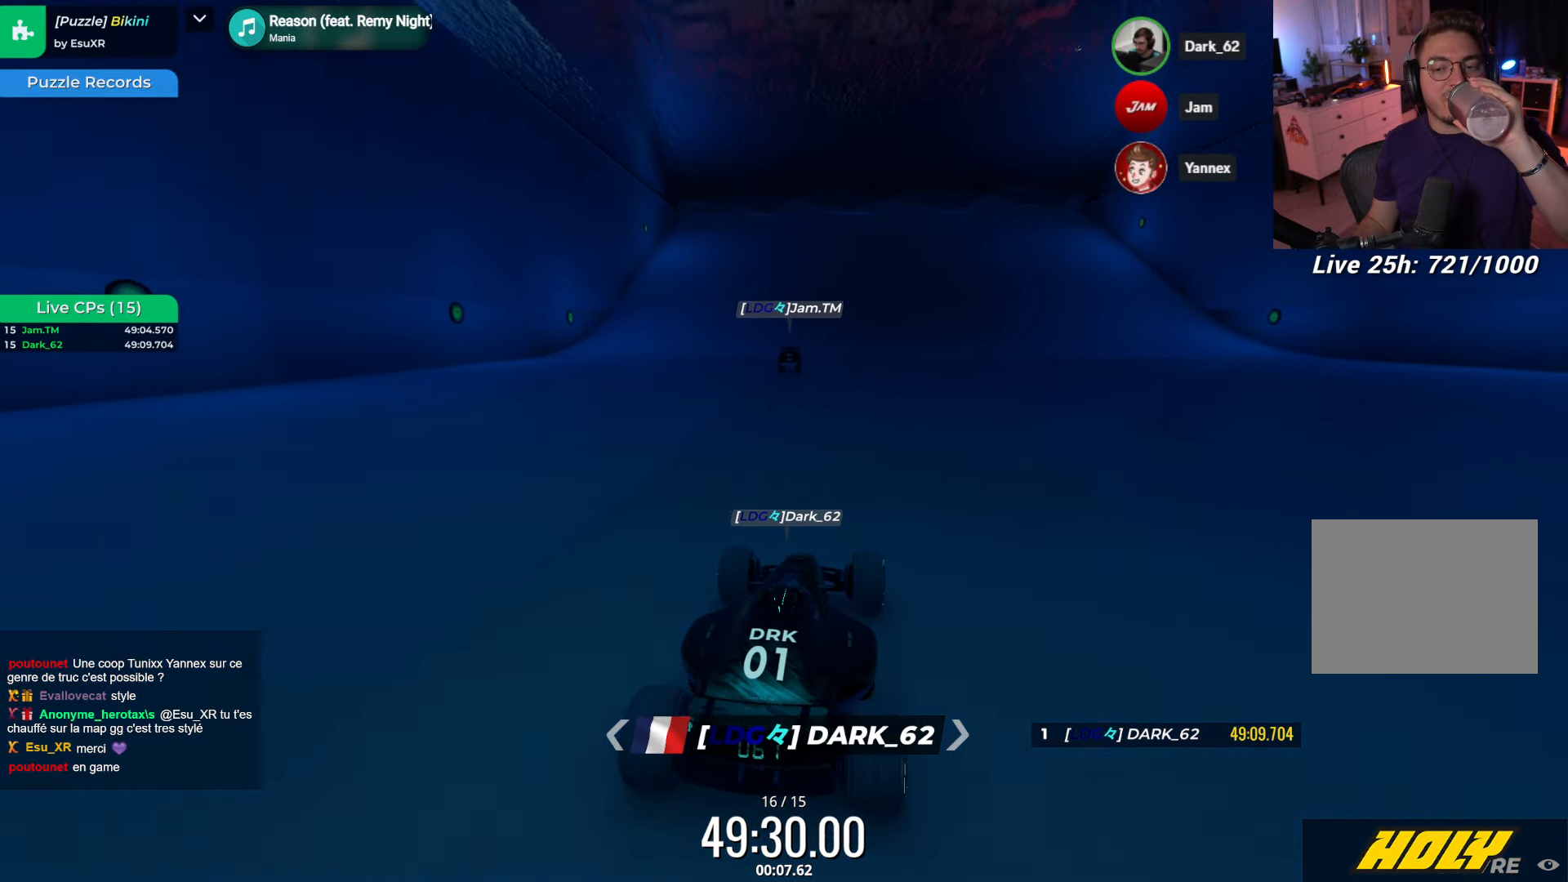
{"dt_ms": 500, "keys": ["left"], "events": [[33, "up", "up"], [116, "left", "down"], [266, "left", "up"], [283, "up", "down"], [350, "up", "up"], [433, "left", "down"]]}
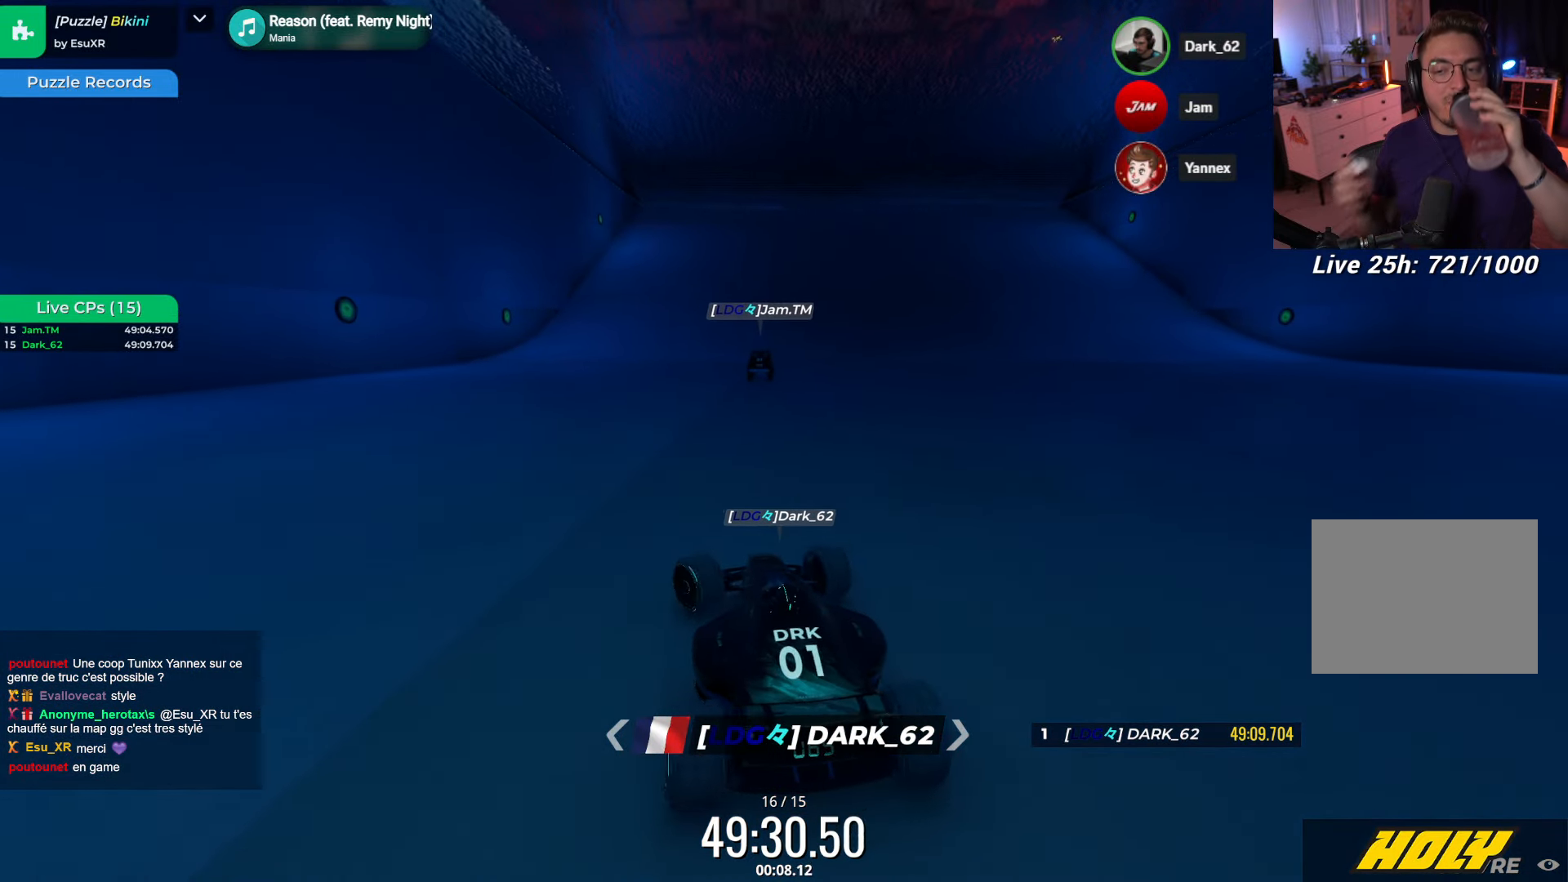
{"dt_ms": 500, "keys": [], "events": [[83, "left", "up"], [216, "right", "down"], [400, "right", "up"]]}
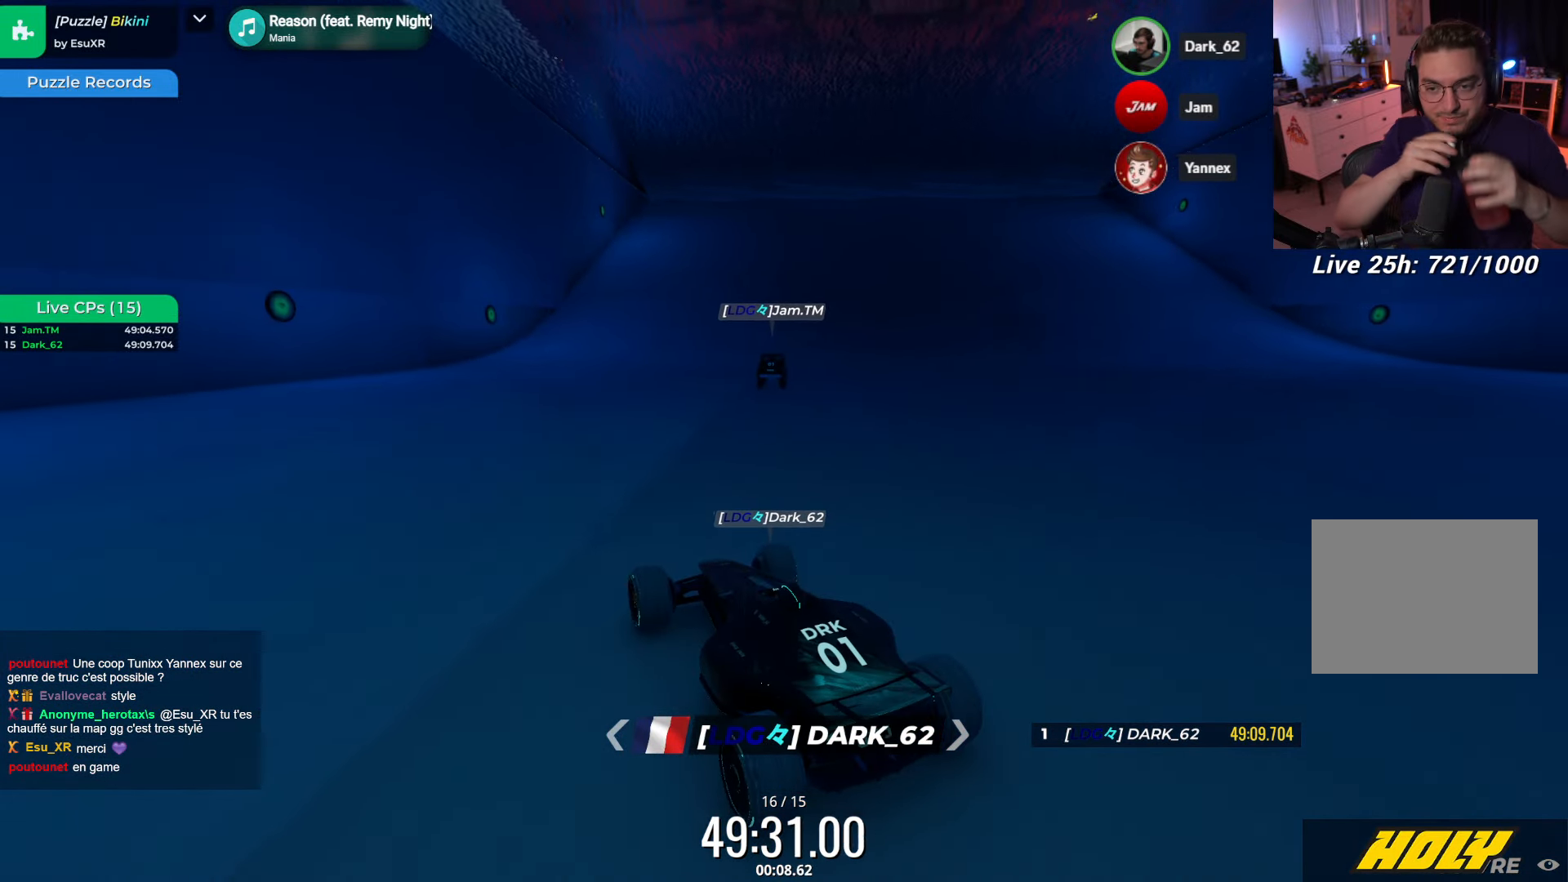
{"dt_ms": 500, "keys": [], "events": [[66, "right", "down"], [433, "right", "up"]]}
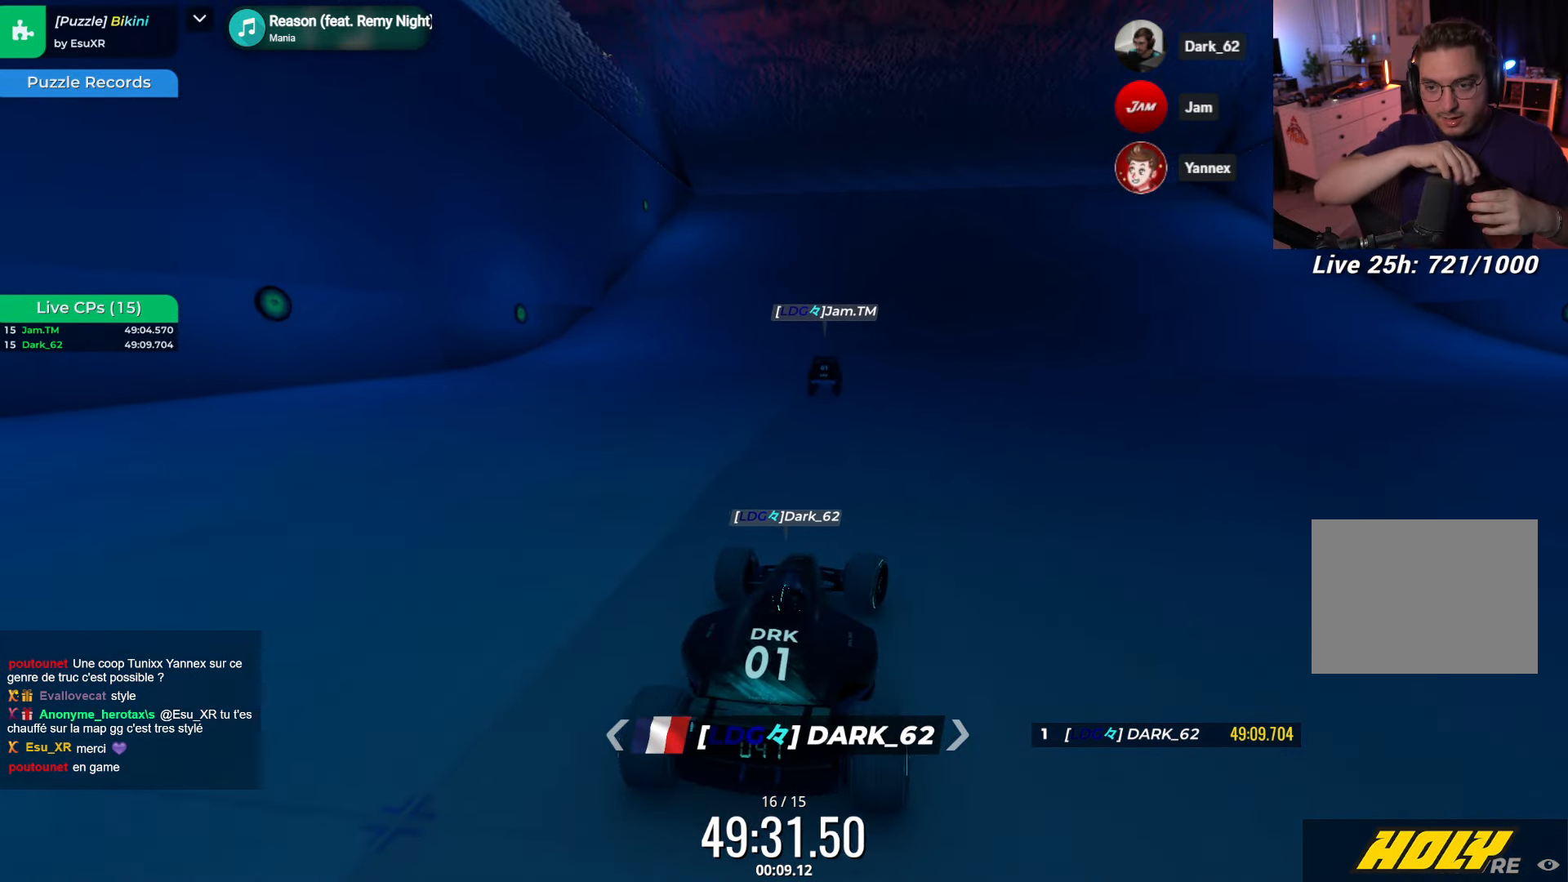
{"dt_ms": 499, "keys": ["left", "up"], "events": [[33, "left", "down"], [183, "up", "down"], [216, "left", "up"], [383, "left", "down"]]}
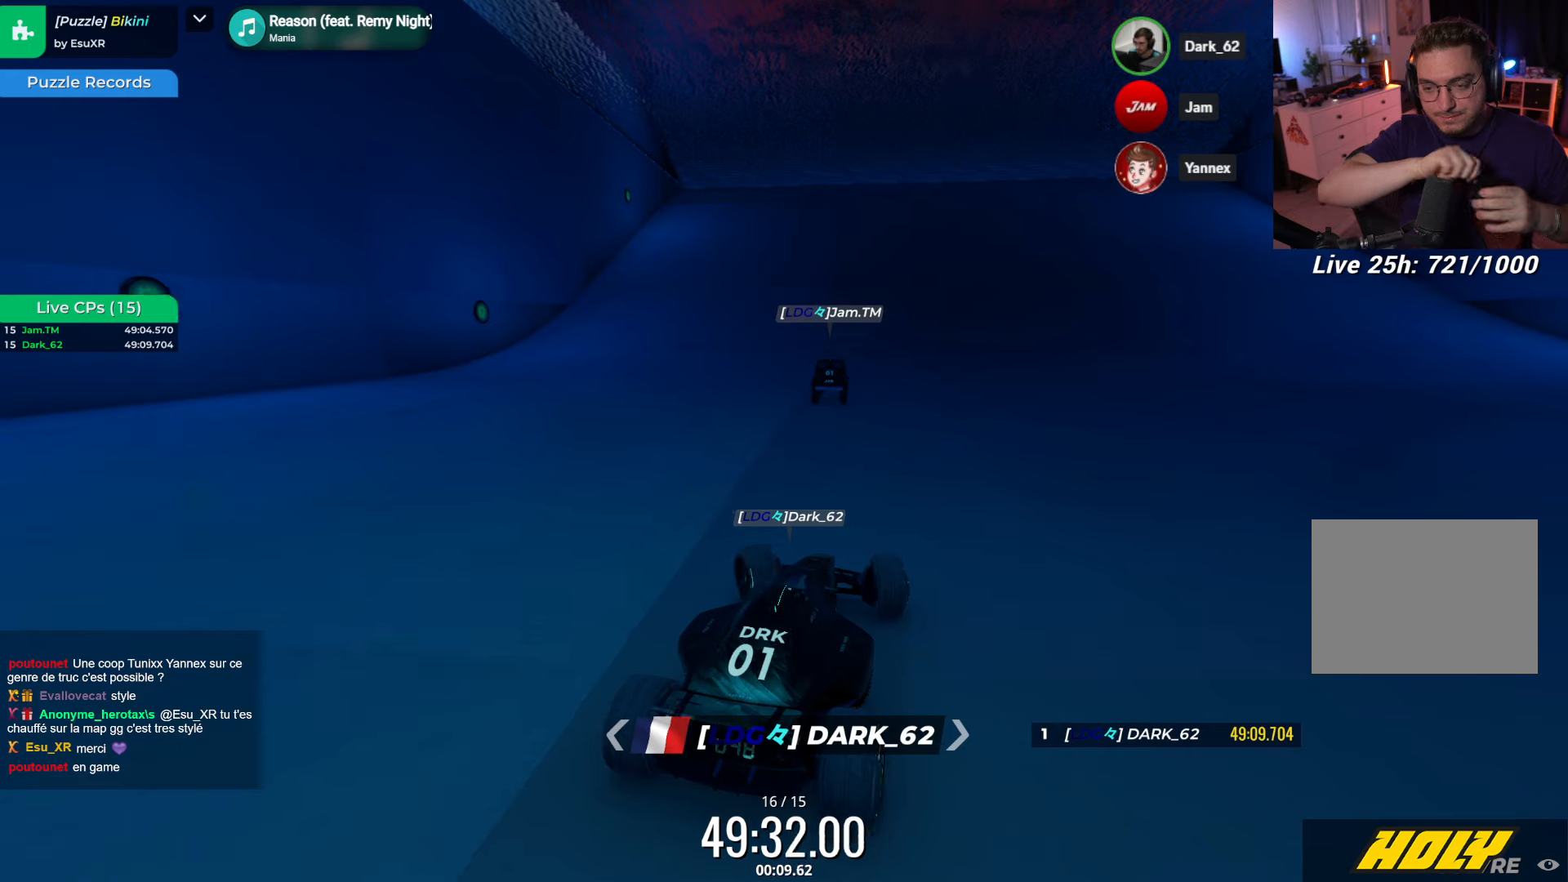
{"dt_ms": 500, "keys": [], "events": [[17, "left", "up"], [283, "up", "up"], [333, "right", "down"], [400, "right", "up"]]}
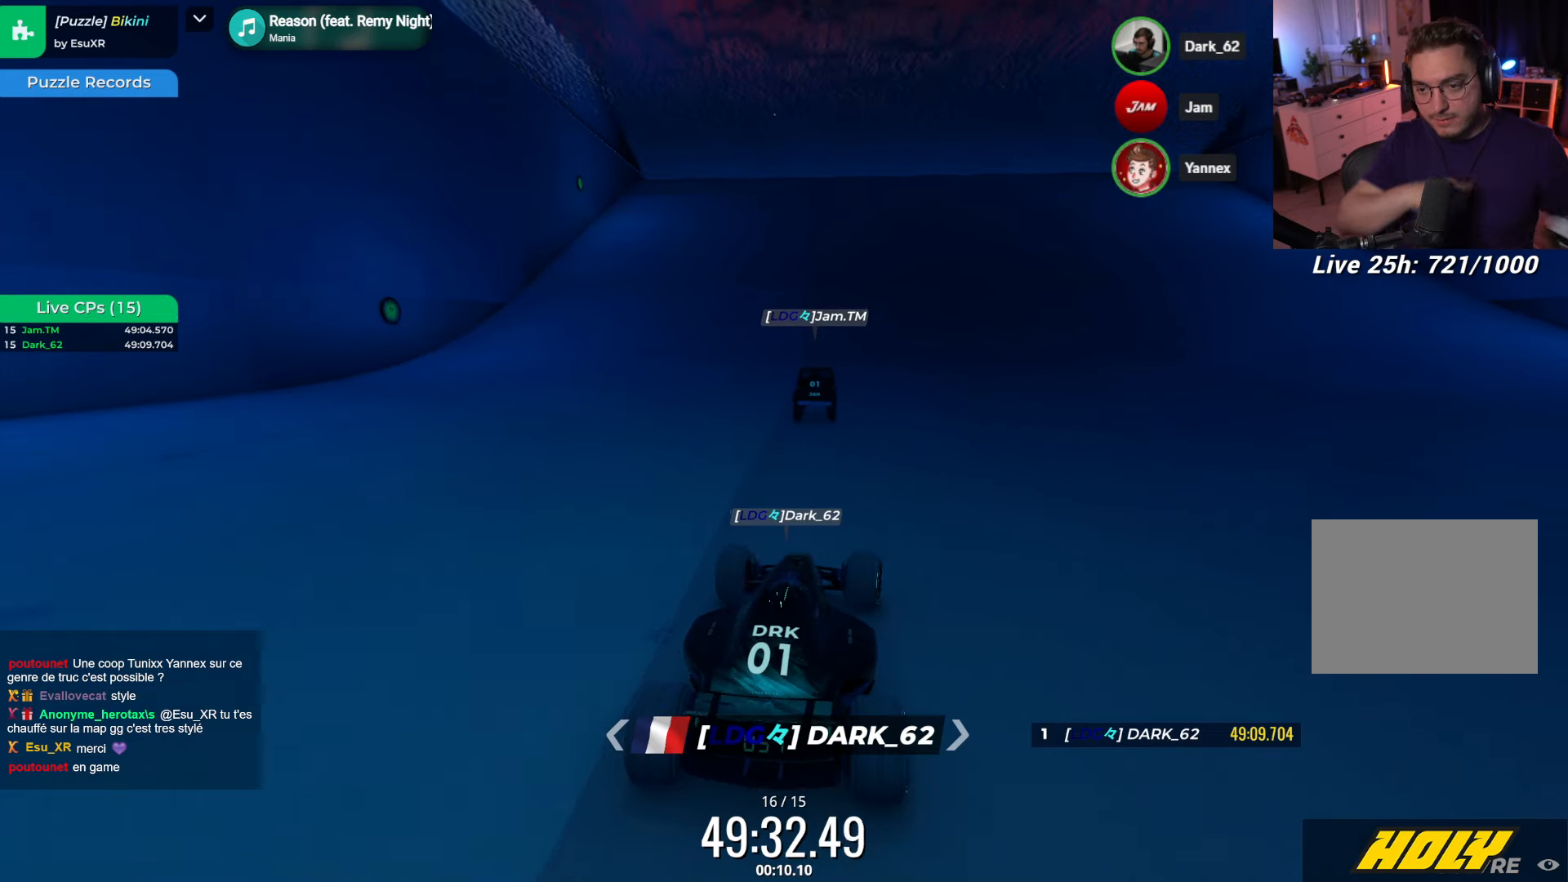
{"dt_ms": 500, "keys": ["left"], "events": [[67, "up", "down"], [100, "right", "down"], [150, "right", "up"], [200, "up", "up"], [350, "up", "down"], [417, "up", "up"], [483, "left", "down"]]}
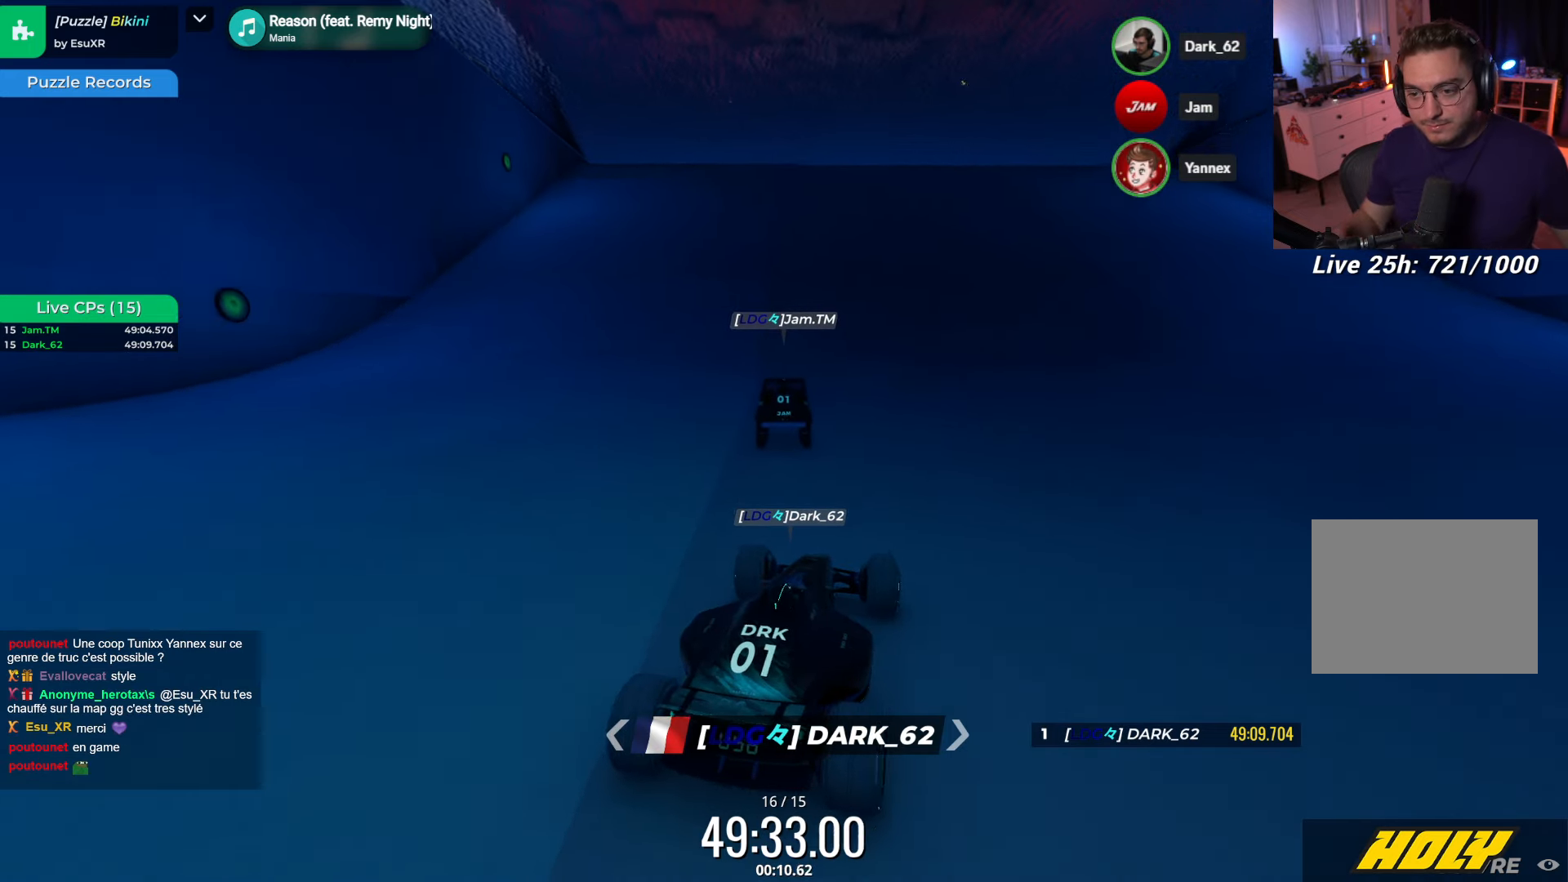
{"dt_ms": 500, "keys": ["right"], "events": [[300, "left", "up"], [400, "right", "down"]]}
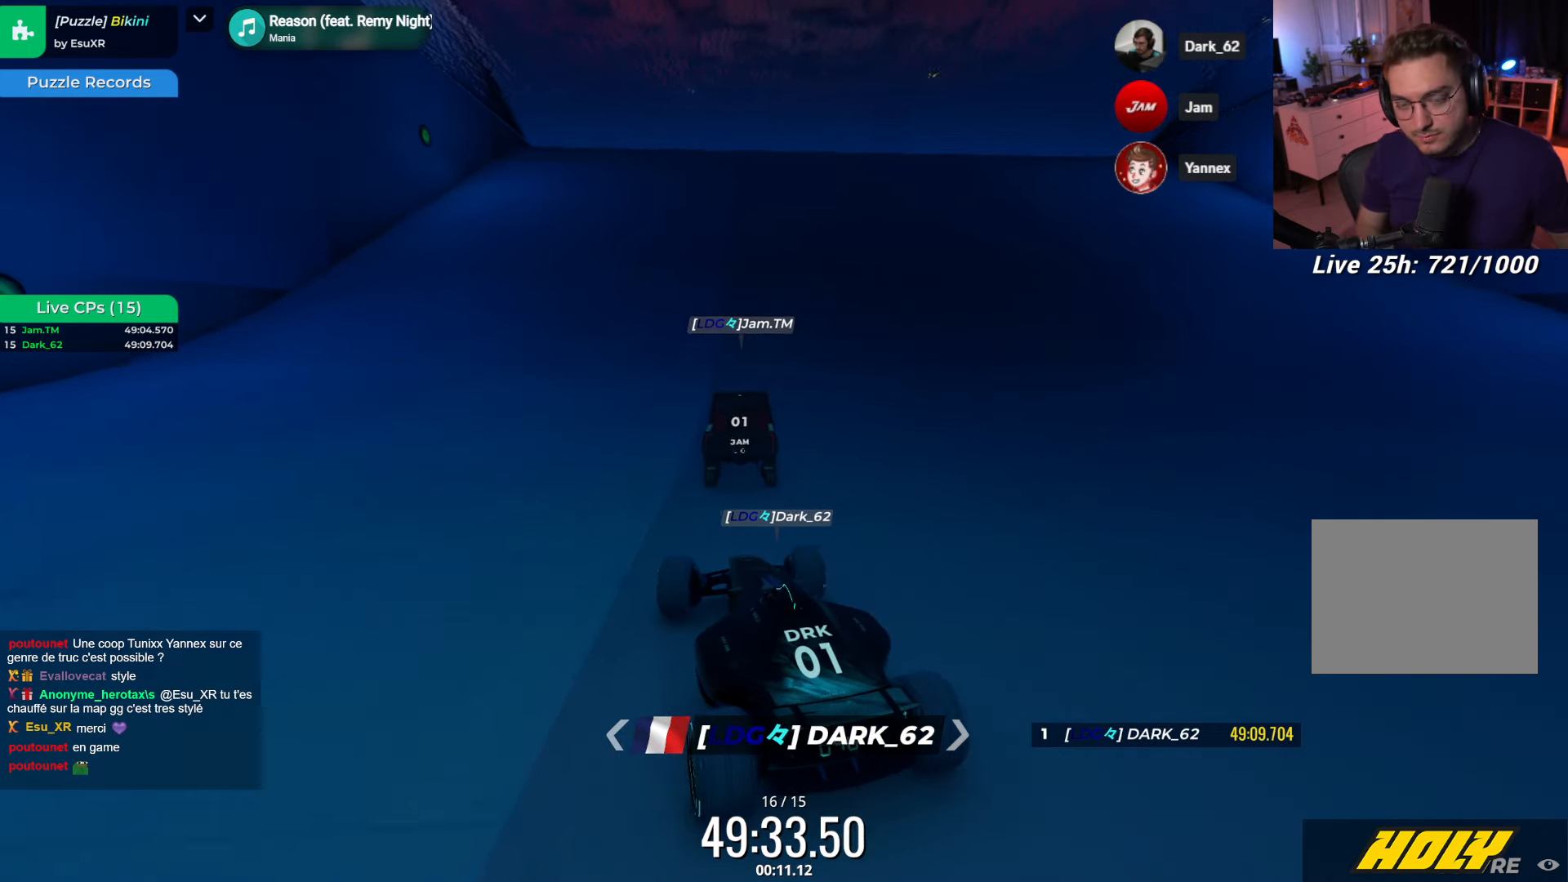
{"dt_ms": 500, "keys": [], "events": [[50, "right", "up"], [300, "right", "down"], [400, "right", "up"]]}
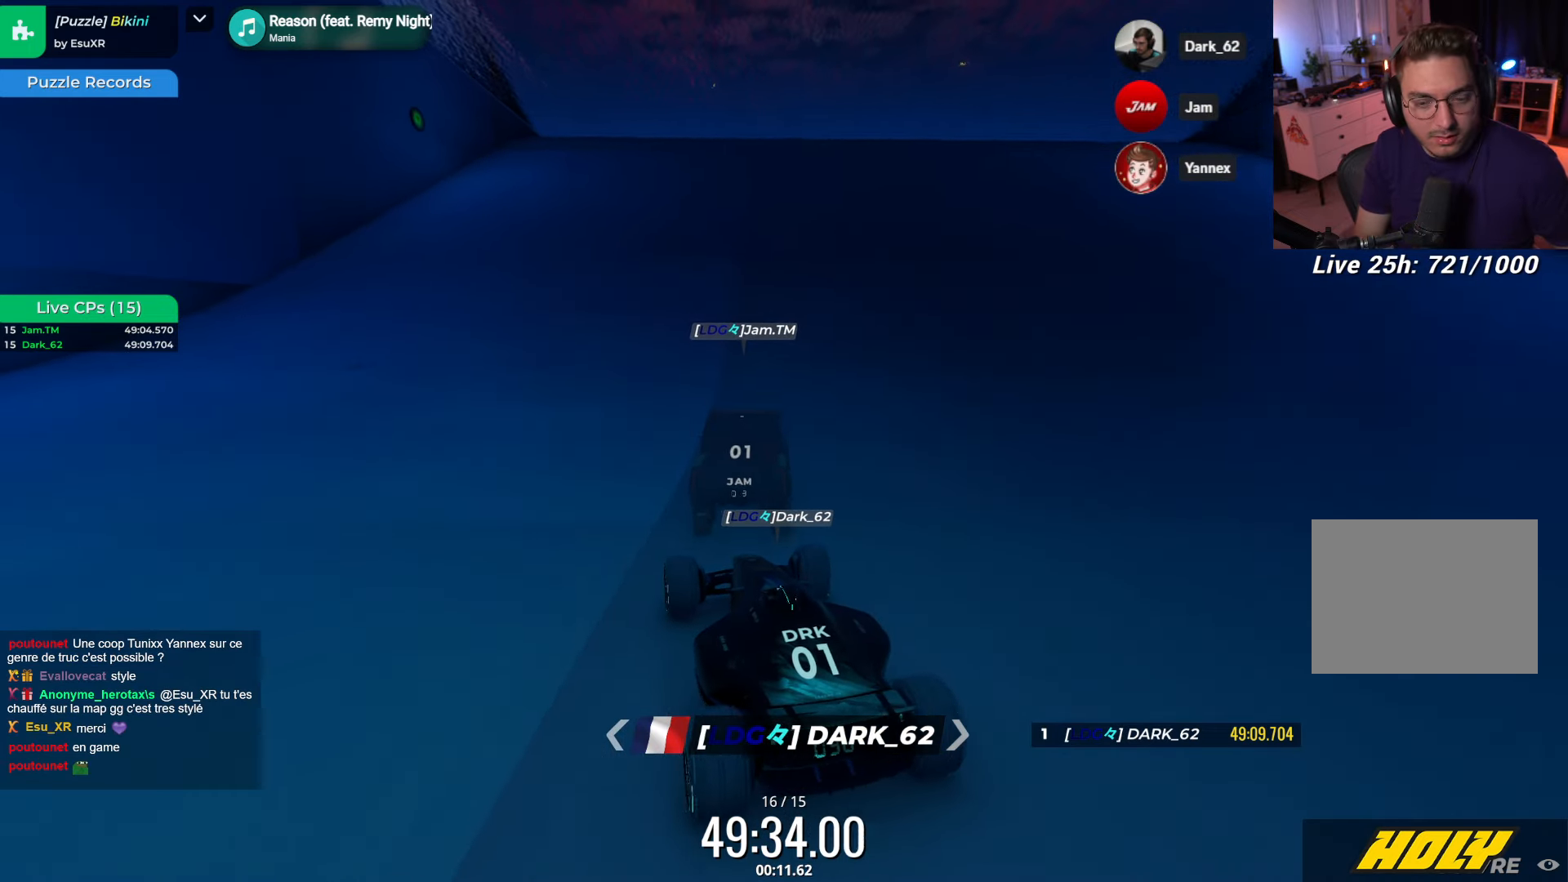
{"dt_ms": 500, "keys": ["up"], "events": [[117, "up", "down"]]}
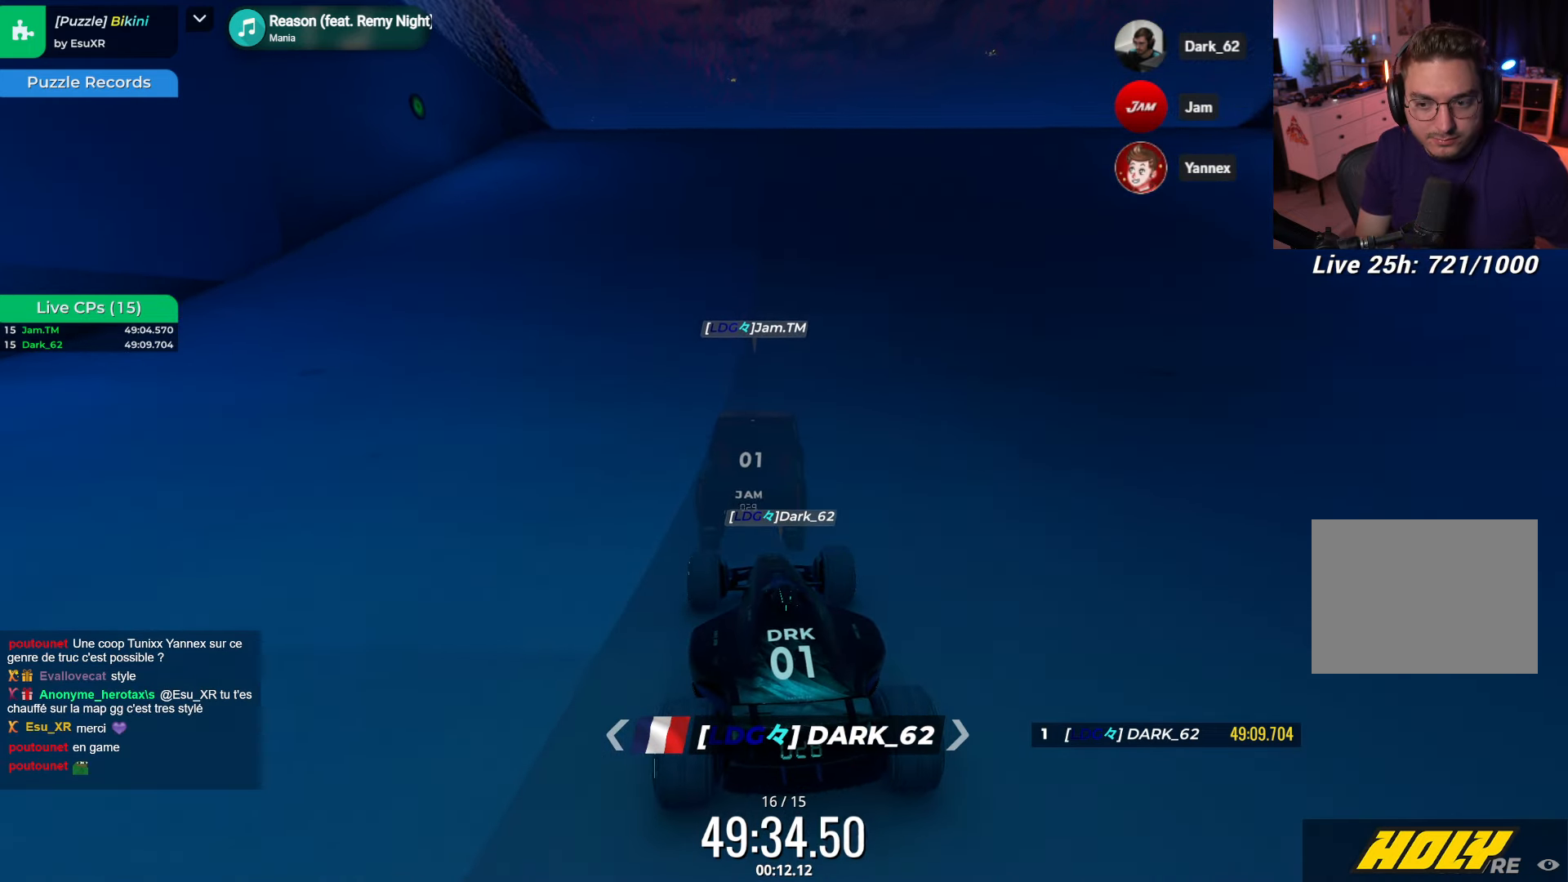
{"dt_ms": 500, "keys": ["up"], "events": [[283, "right", "down"], [300, "right", "up"]]}
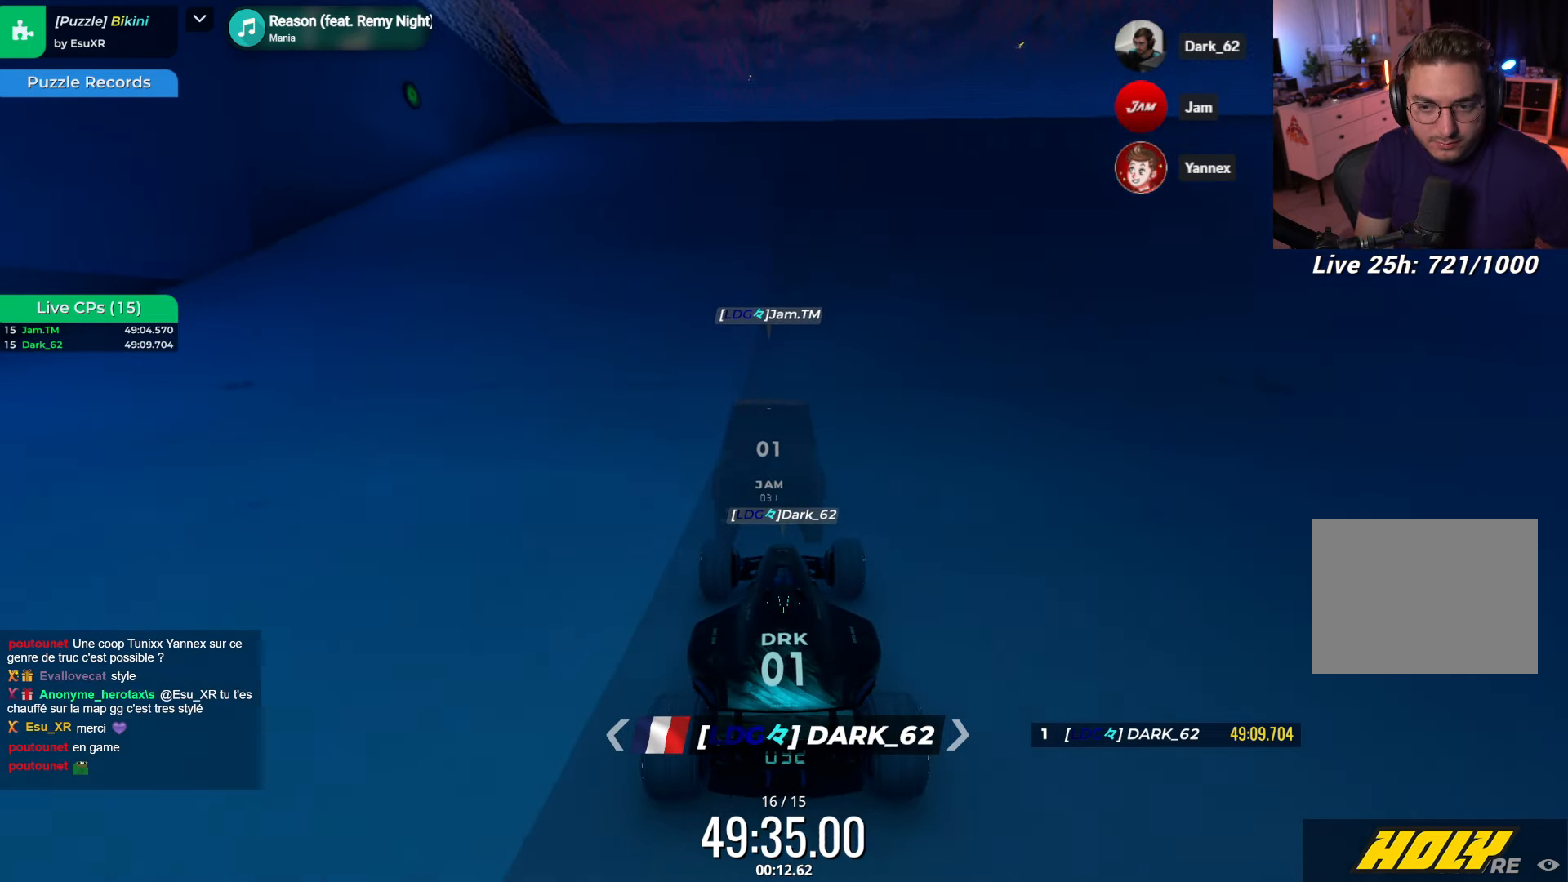
{"dt_ms": 500, "keys": ["up"], "events": []}
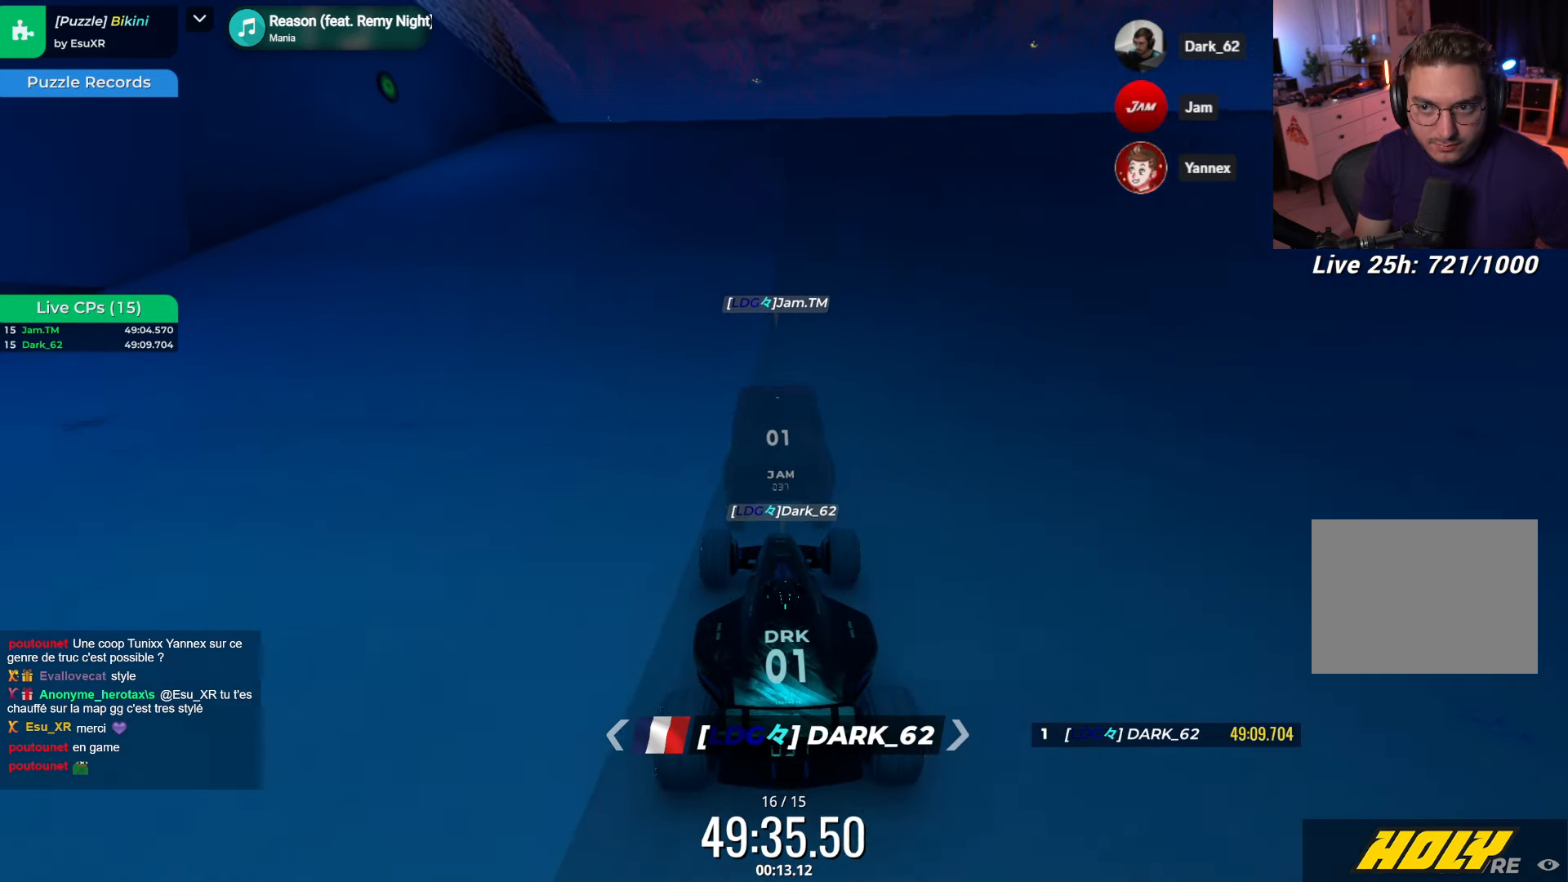
{"dt_ms": 500, "keys": ["up"], "events": []}
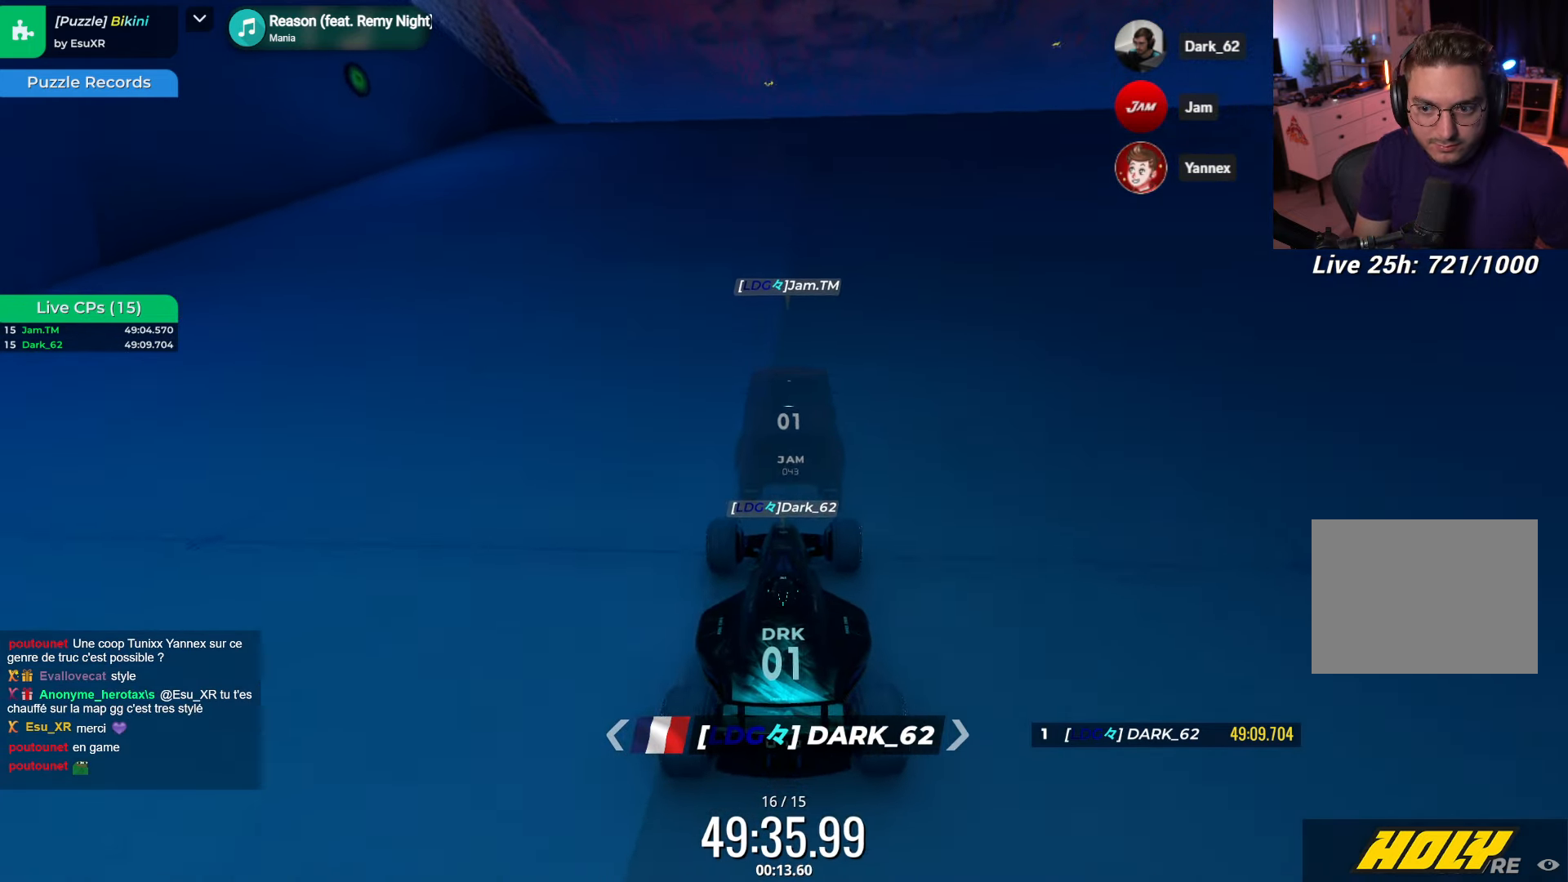
{"dt_ms": 500, "keys": ["up"], "events": []}
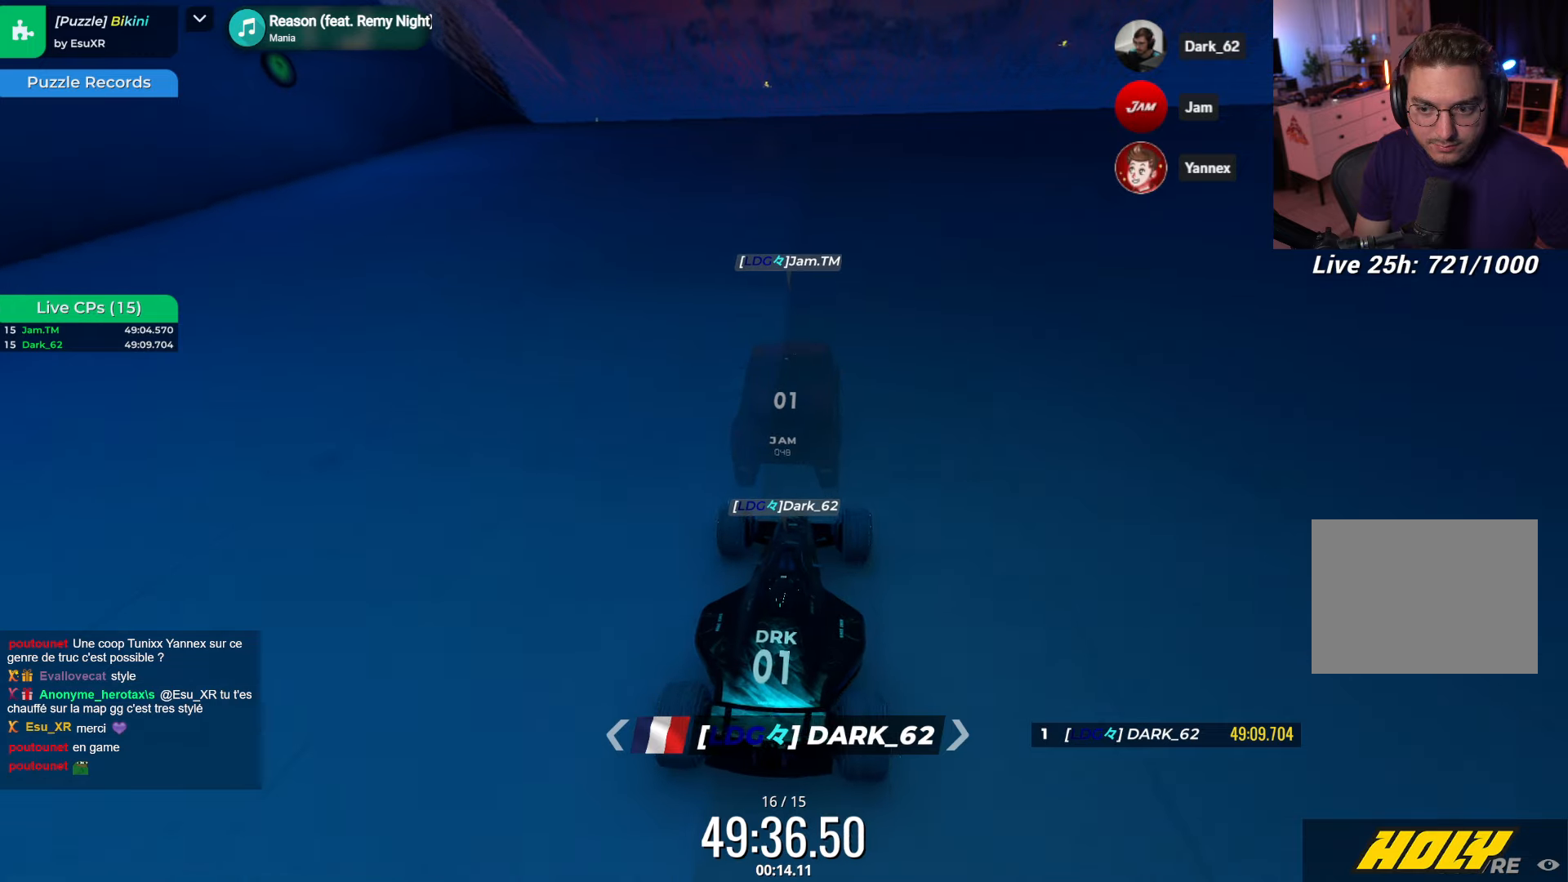
{"dt_ms": 500, "keys": ["up"], "events": []}
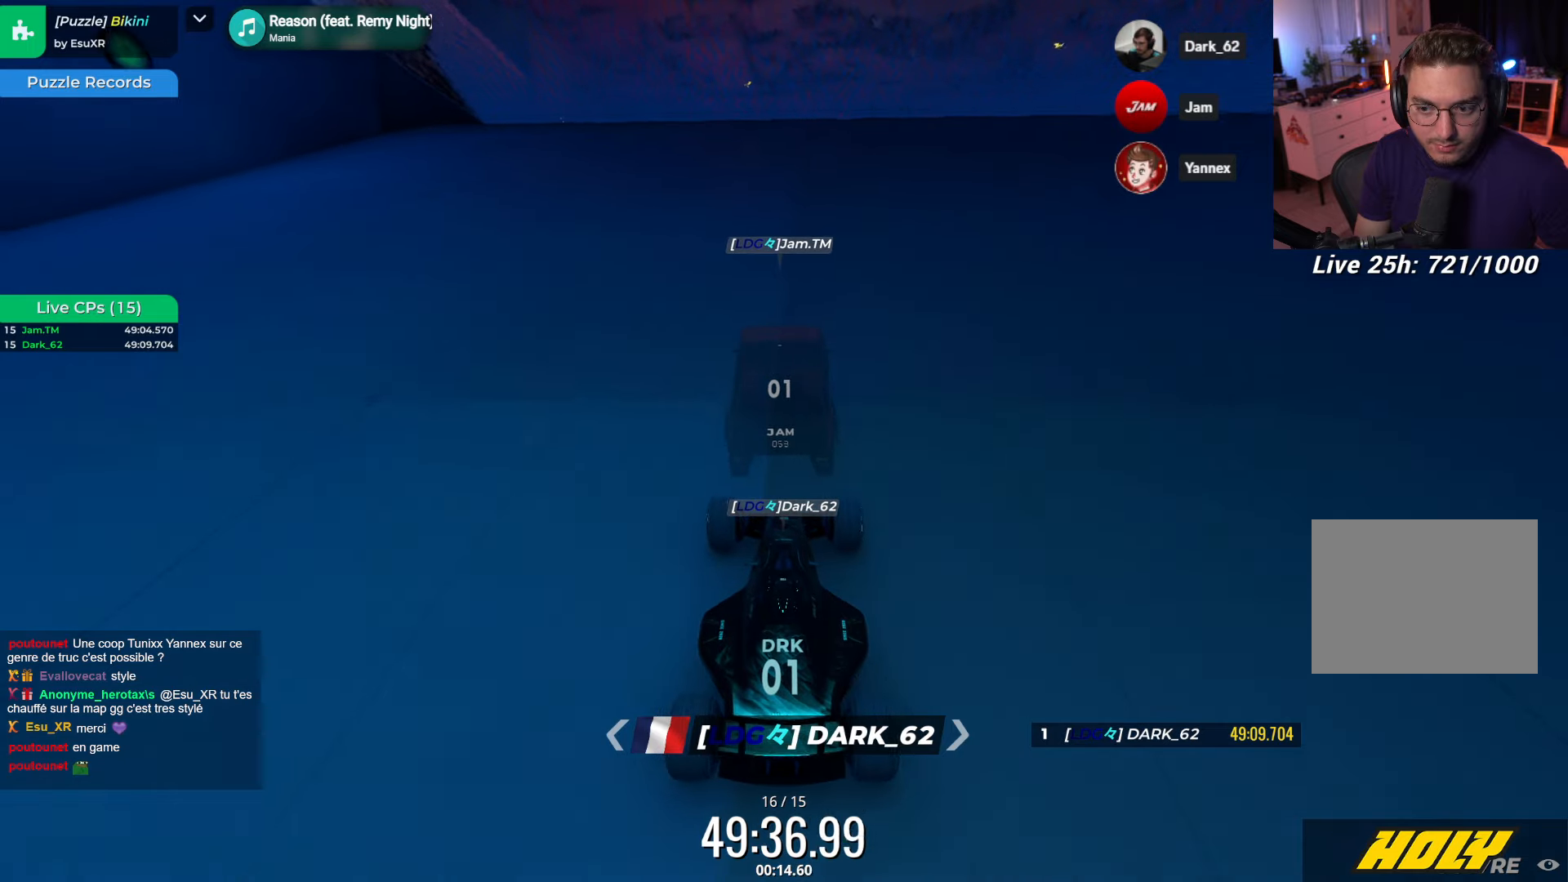
{"dt_ms": 500, "keys": ["up"], "events": []}
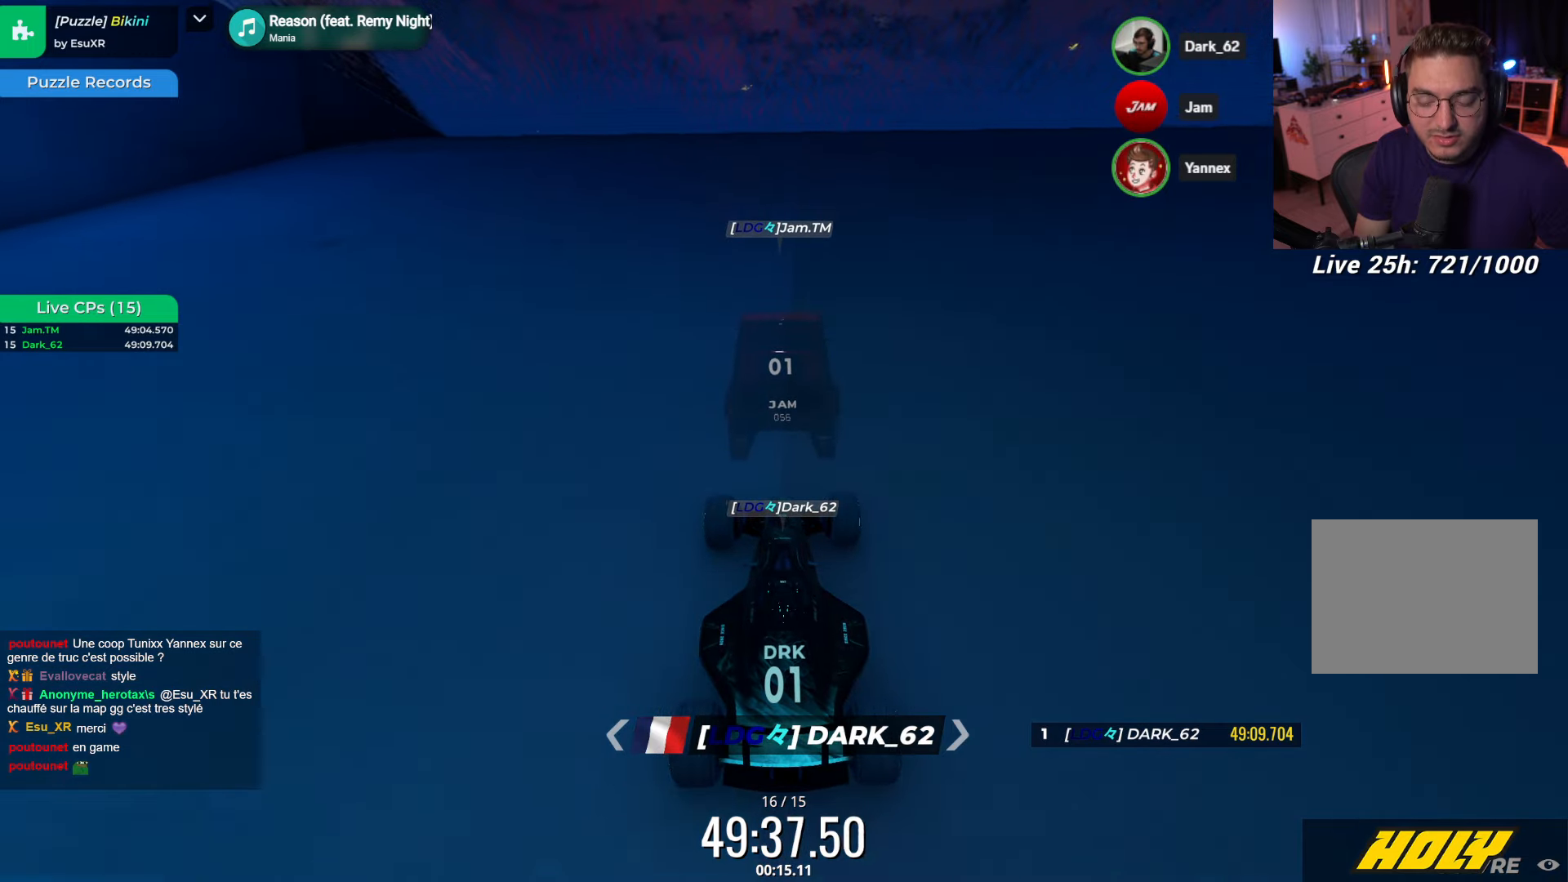
{"dt_ms": 500, "keys": ["up"], "events": []}